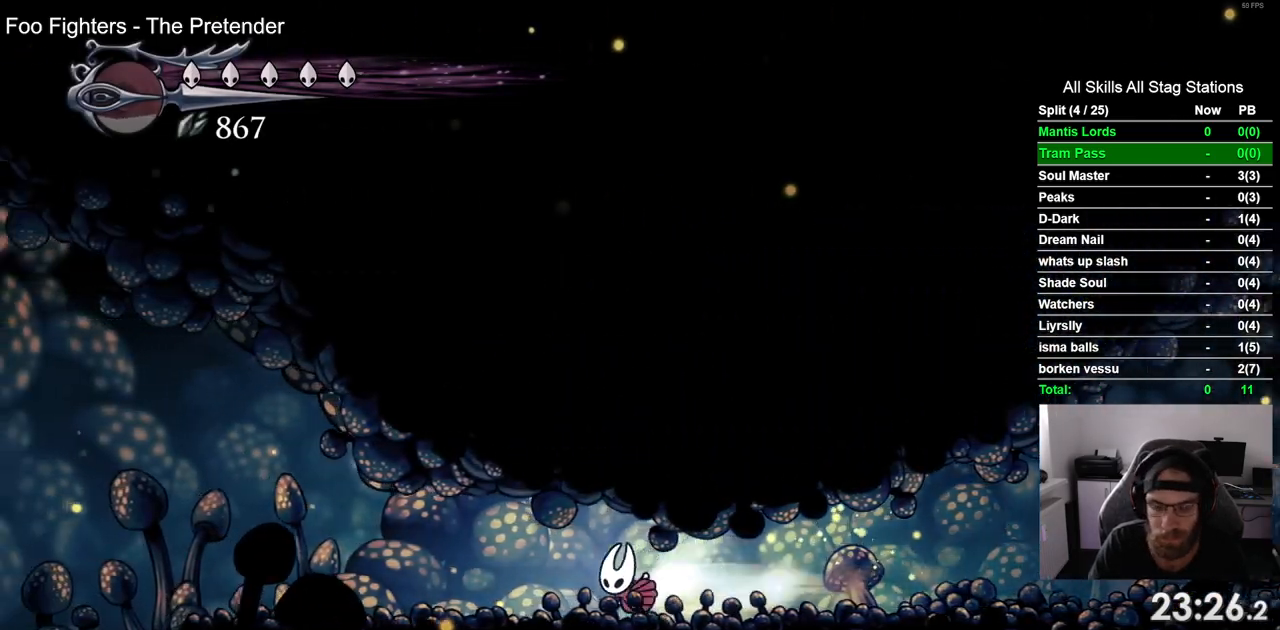
Gameplay with a controller (PlayStation layout); each line is a JSON object with the inputs held at the frame after it. "events" lists button and stick changes between this image and that frame as [ms after this image, input, new state], when the widget could be followed in between. Not read: L1 R1.
{"buttons": ["DPAD_LEFT"], "left_stick": "center", "right_stick": "center", "events": []}
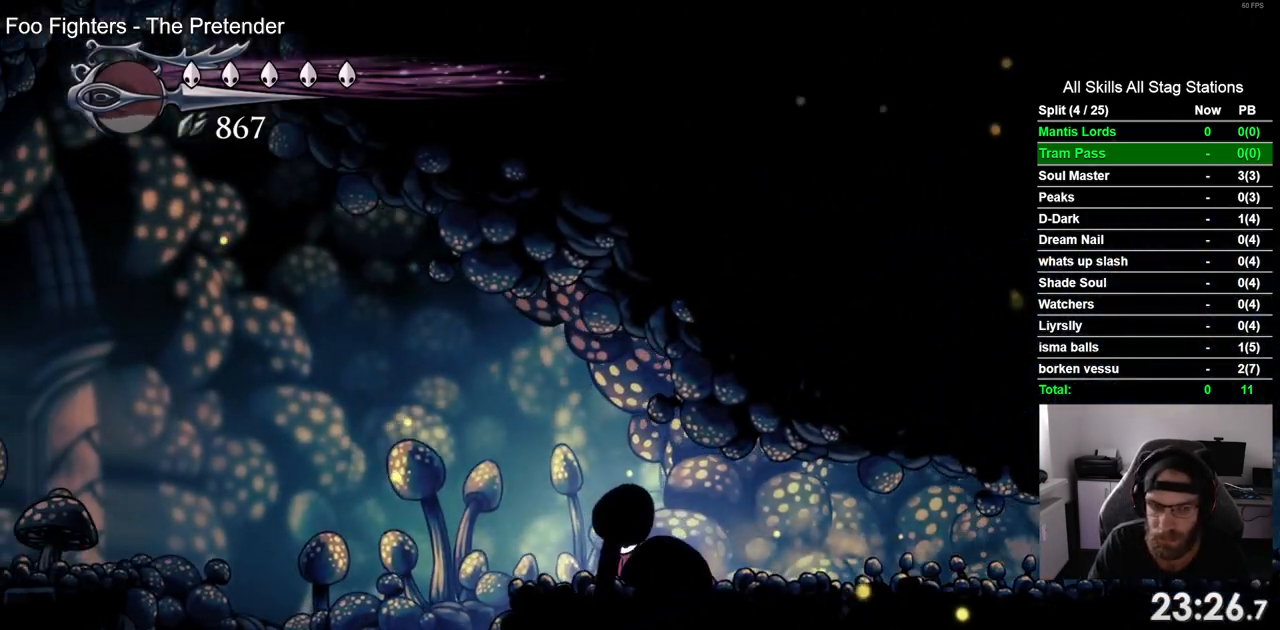
{"buttons": ["DPAD_LEFT"], "left_stick": "center", "right_stick": "center", "events": []}
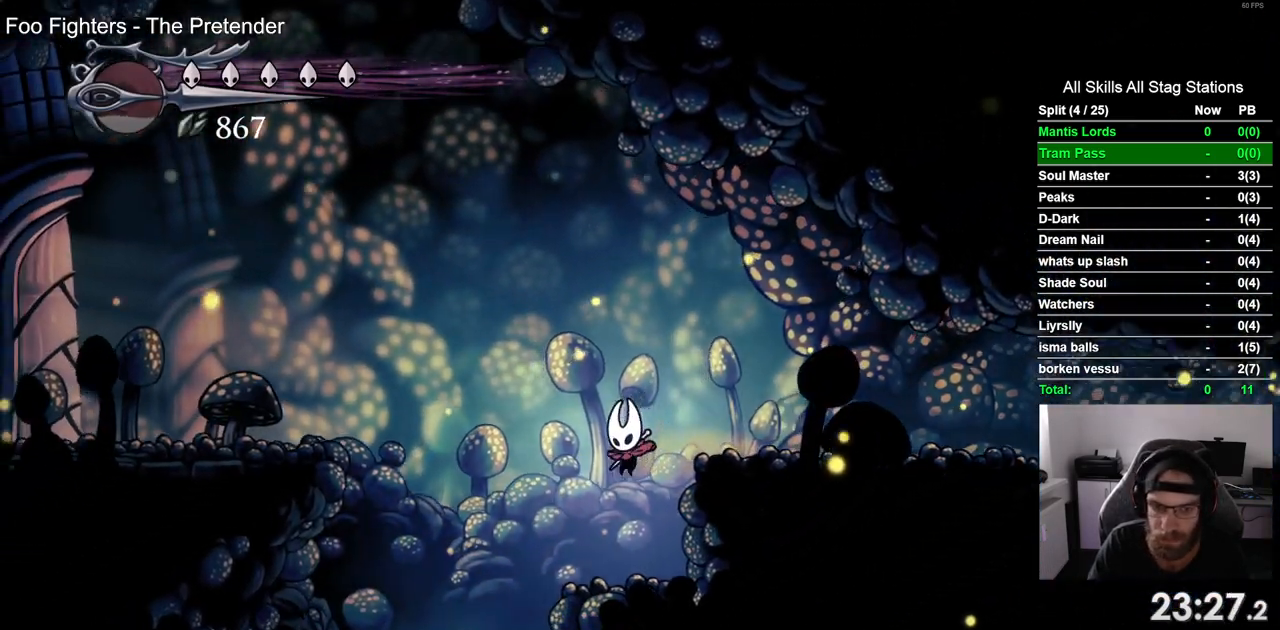
{"buttons": ["DPAD_RIGHT"], "left_stick": "center", "right_stick": "center", "events": [[200, "DPAD_LEFT", "up"], [217, "DPAD_RIGHT", "down"], [250, "CROSS", "down"], [500, "CROSS", "up"]]}
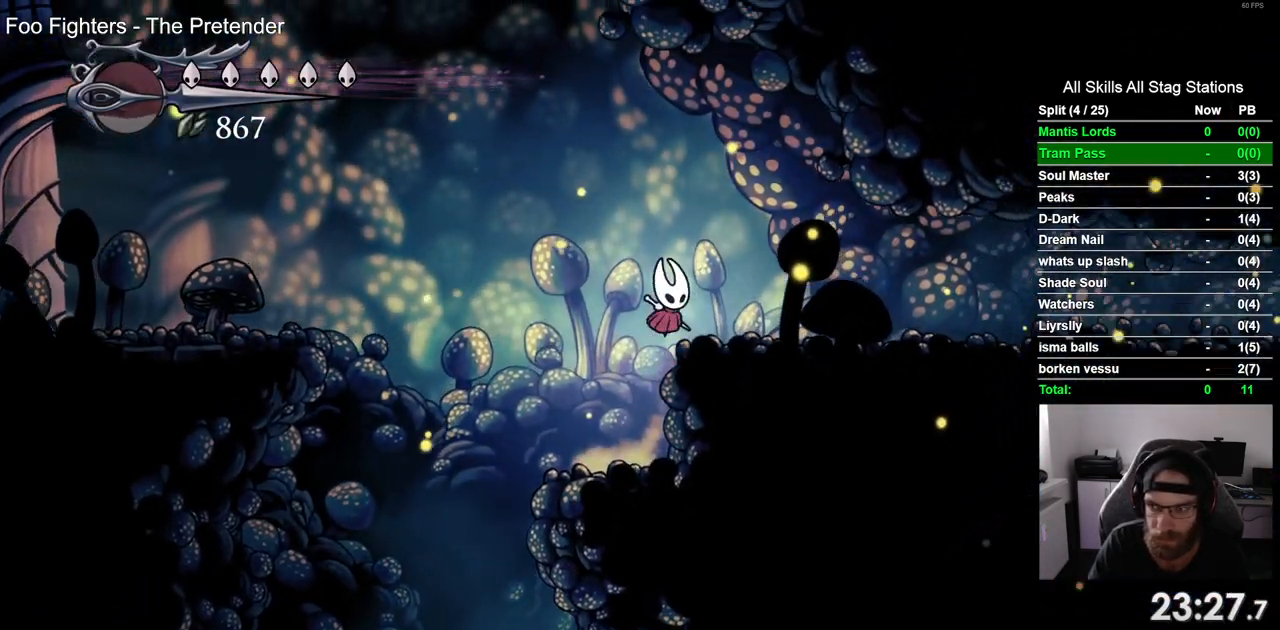
{"buttons": ["DPAD_RIGHT"], "left_stick": "center", "right_stick": "center", "events": [[100, "R2", "down"], [333, "R2", "up"]]}
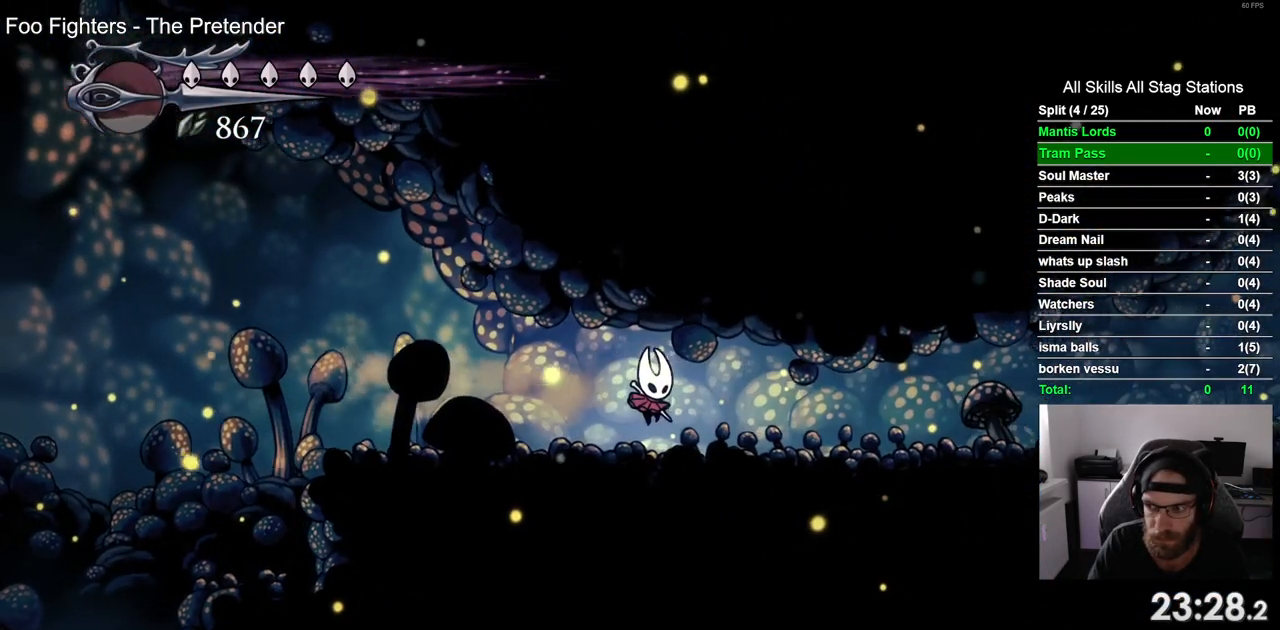
{"buttons": [], "left_stick": "center", "right_stick": "center", "events": [[283, "DPAD_RIGHT", "up"]]}
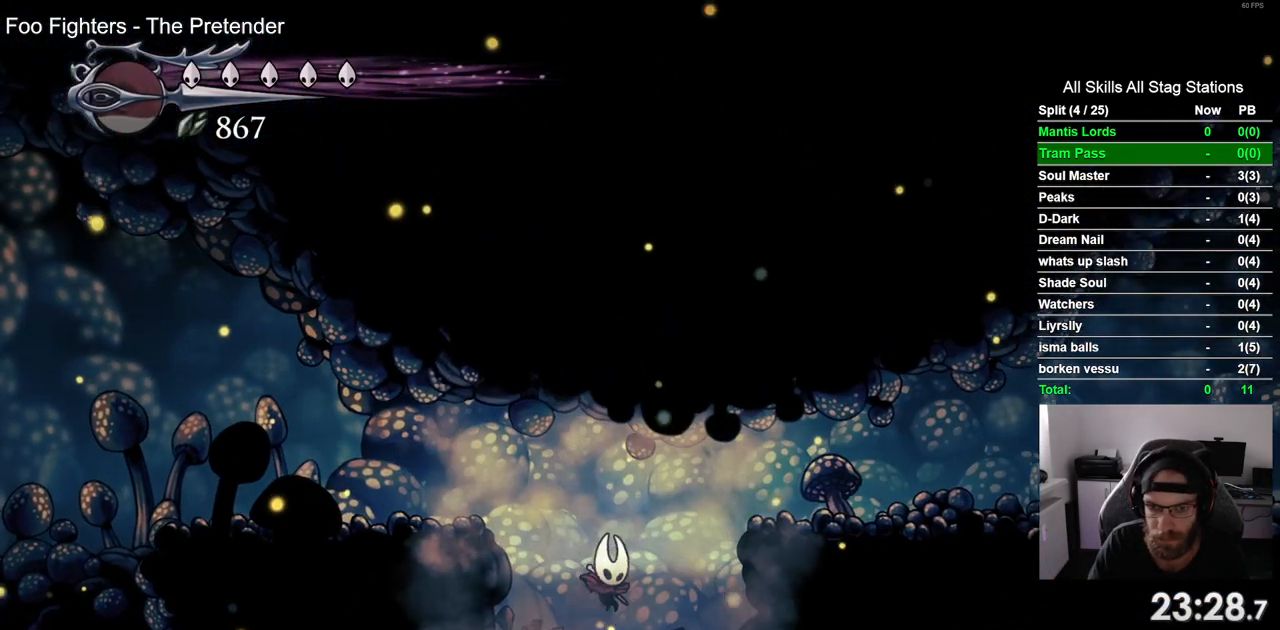
{"buttons": [], "left_stick": "center", "right_stick": "center", "events": [[217, "DPAD_RIGHT", "down"], [367, "DPAD_RIGHT", "up"]]}
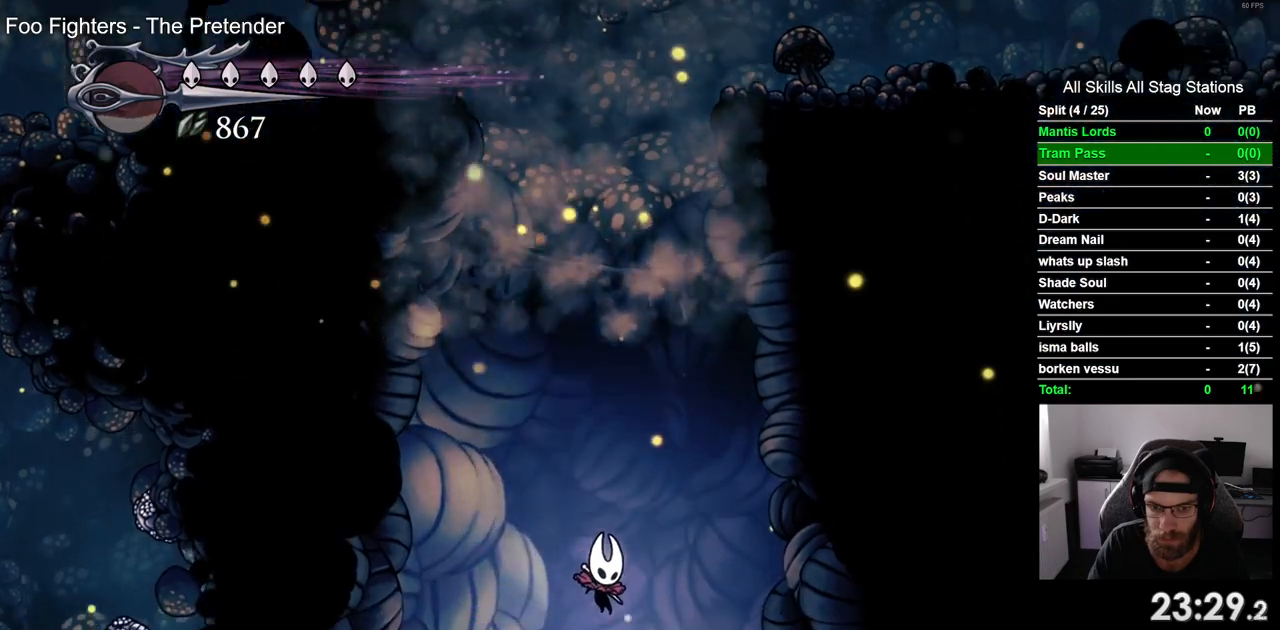
{"buttons": [], "left_stick": "center", "right_stick": "center", "events": [[133, "DPAD_RIGHT", "down"], [200, "DPAD_RIGHT", "up"]]}
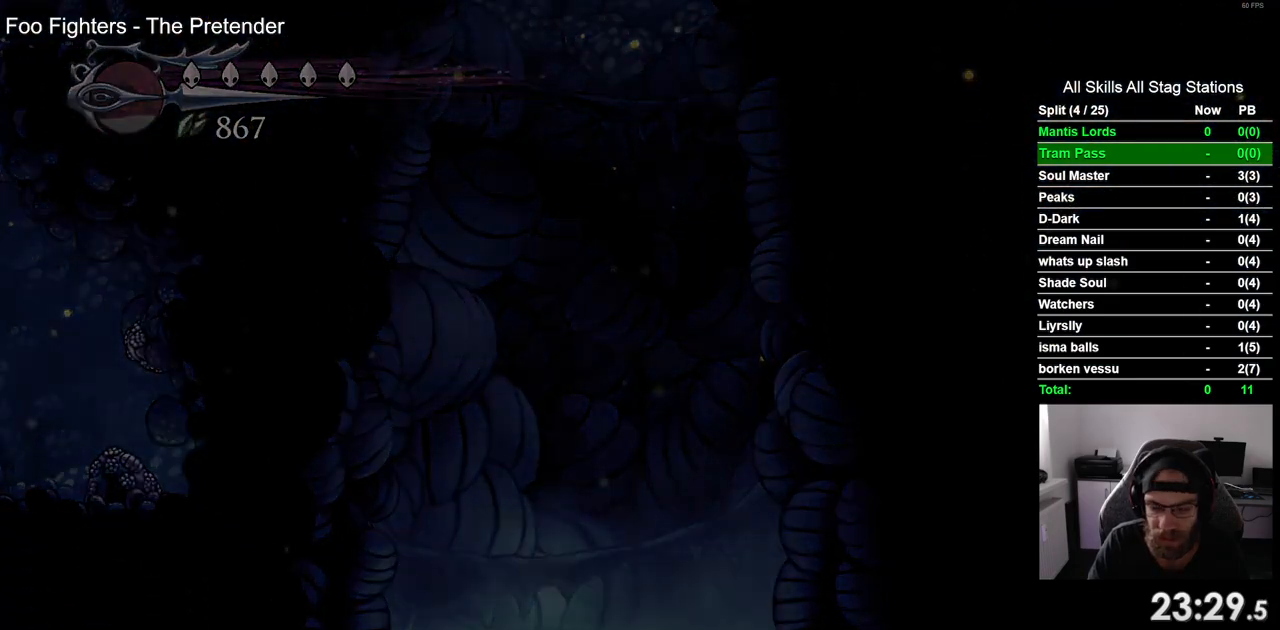
{"buttons": [], "left_stick": "center", "right_stick": "center", "events": []}
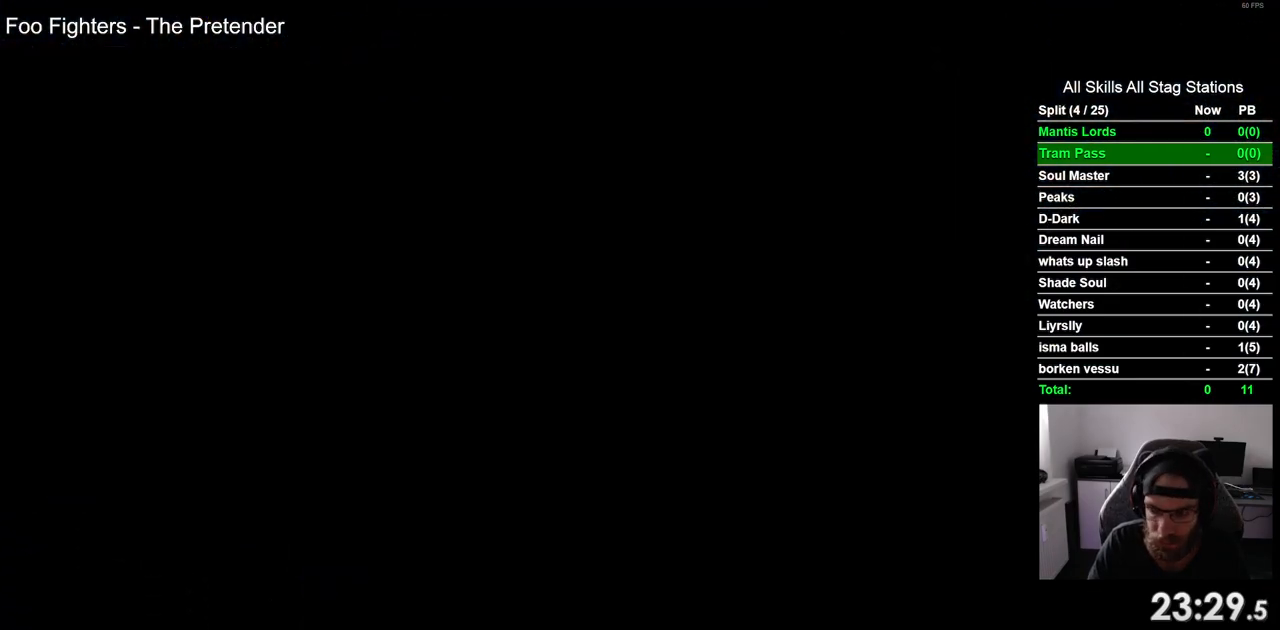
{"buttons": [], "left_stick": "center", "right_stick": "center", "events": []}
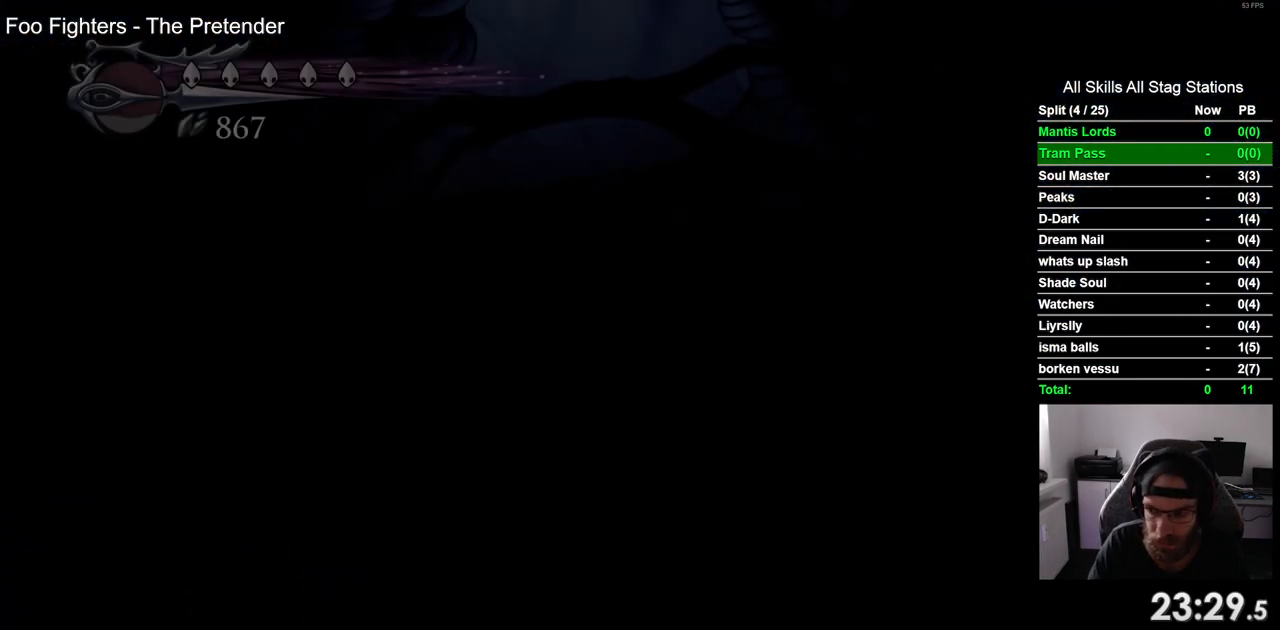
{"buttons": [], "left_stick": "center", "right_stick": "center", "events": []}
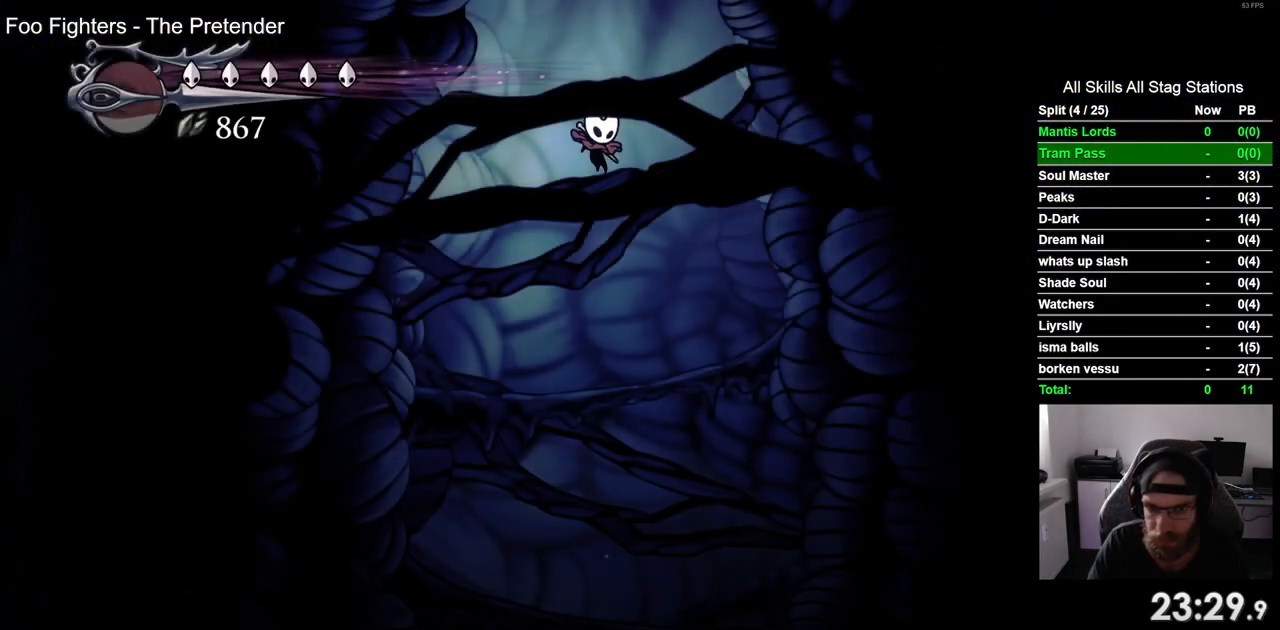
{"buttons": [], "left_stick": "center", "right_stick": "center", "events": []}
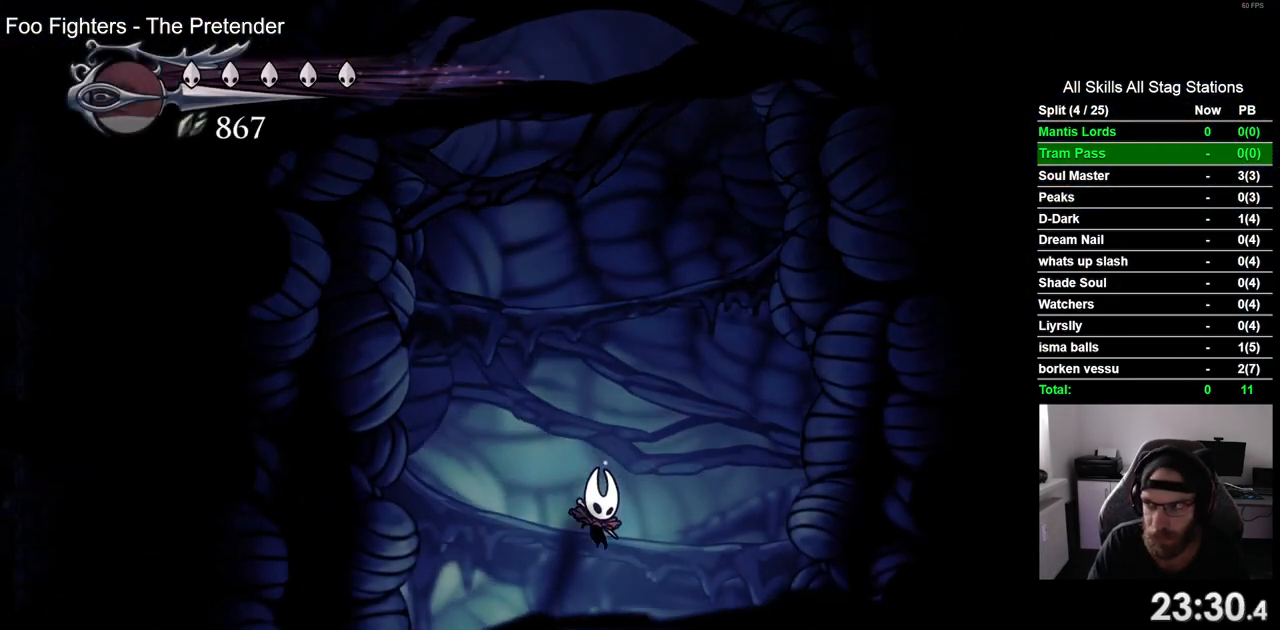
{"buttons": [], "left_stick": "center", "right_stick": "center", "events": []}
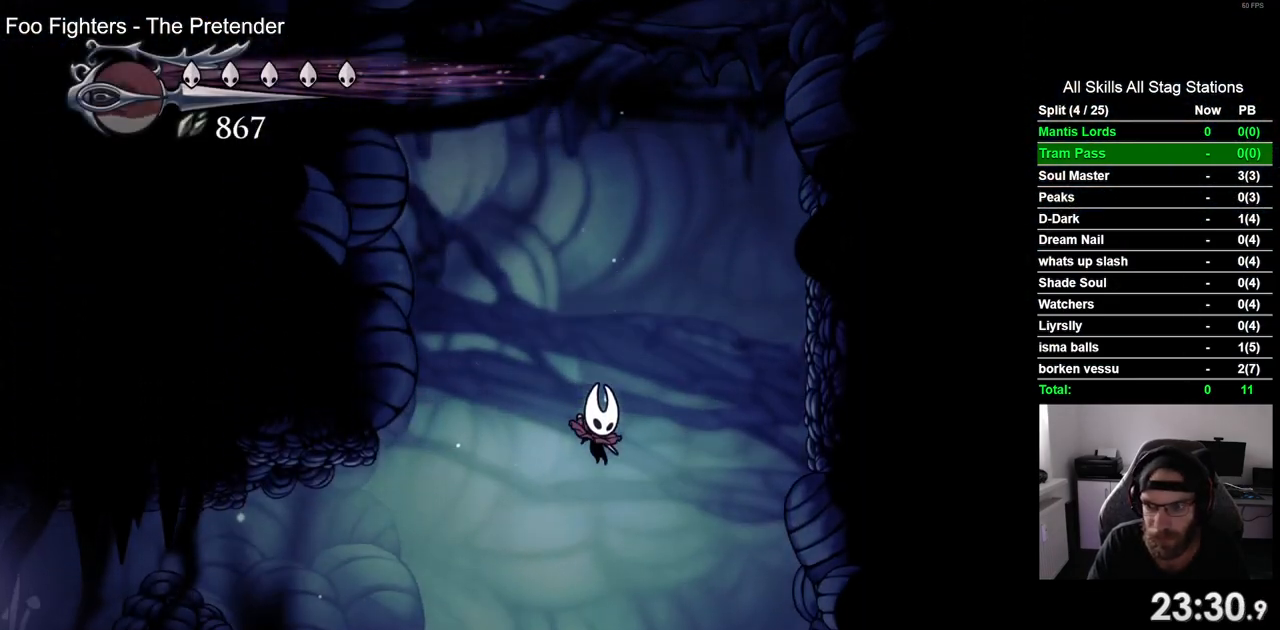
{"buttons": [], "left_stick": "center", "right_stick": "center", "events": []}
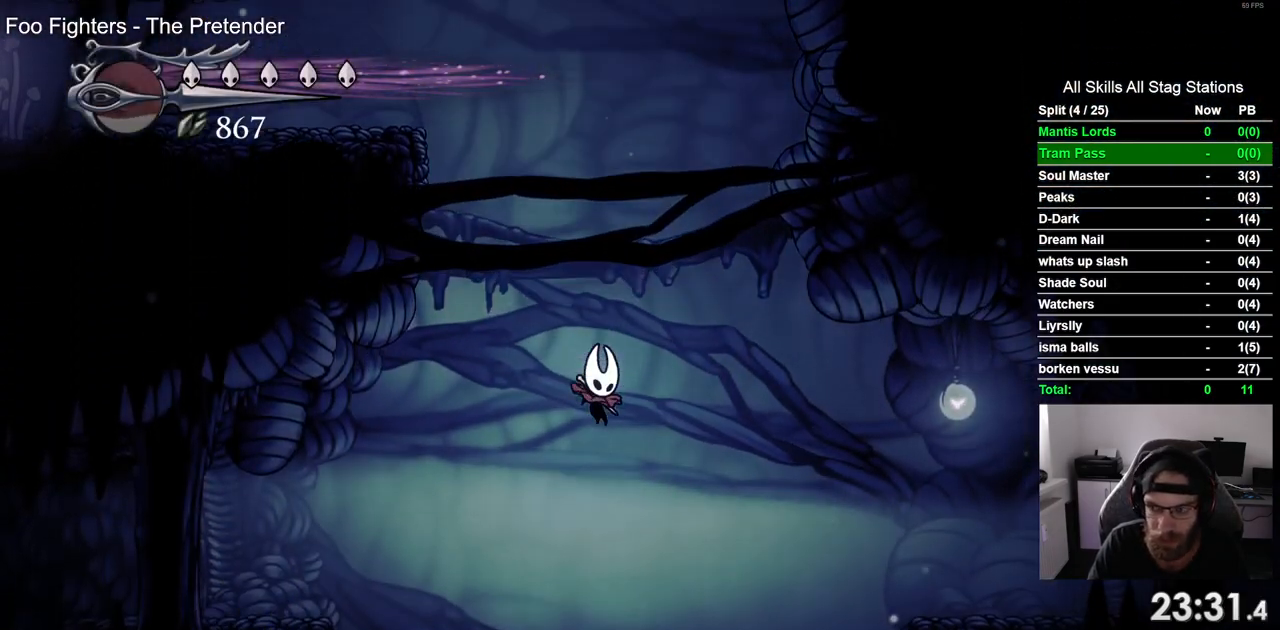
{"buttons": [], "left_stick": "center", "right_stick": "center", "events": []}
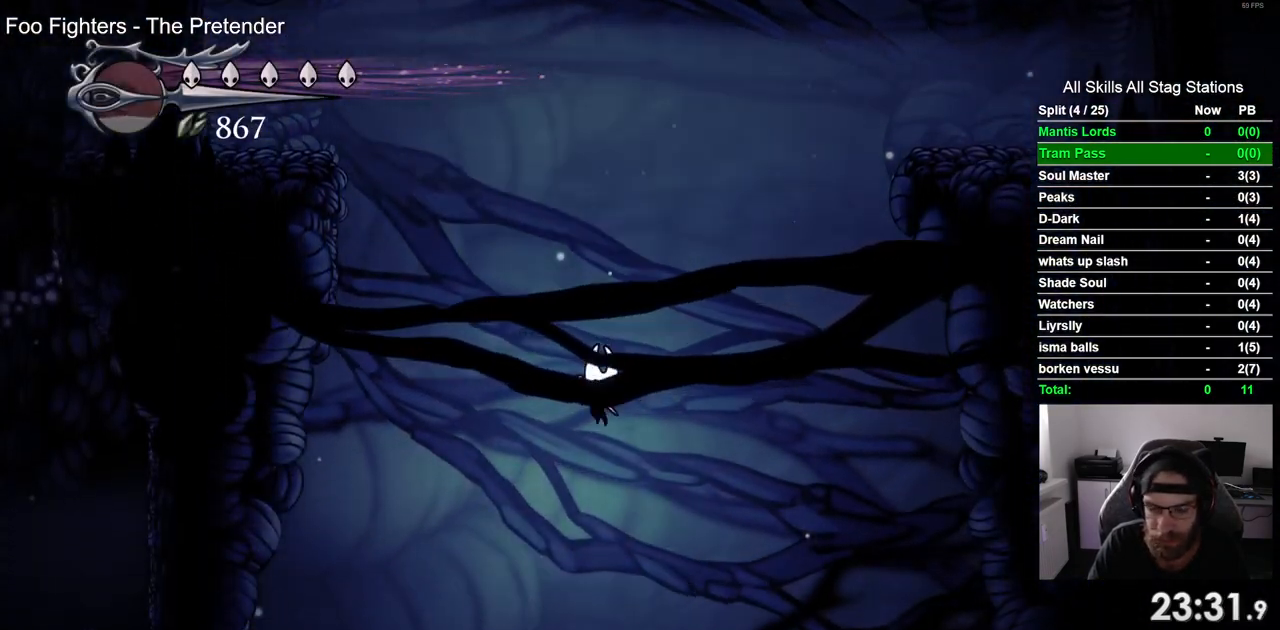
{"buttons": [], "left_stick": "center", "right_stick": "center", "events": []}
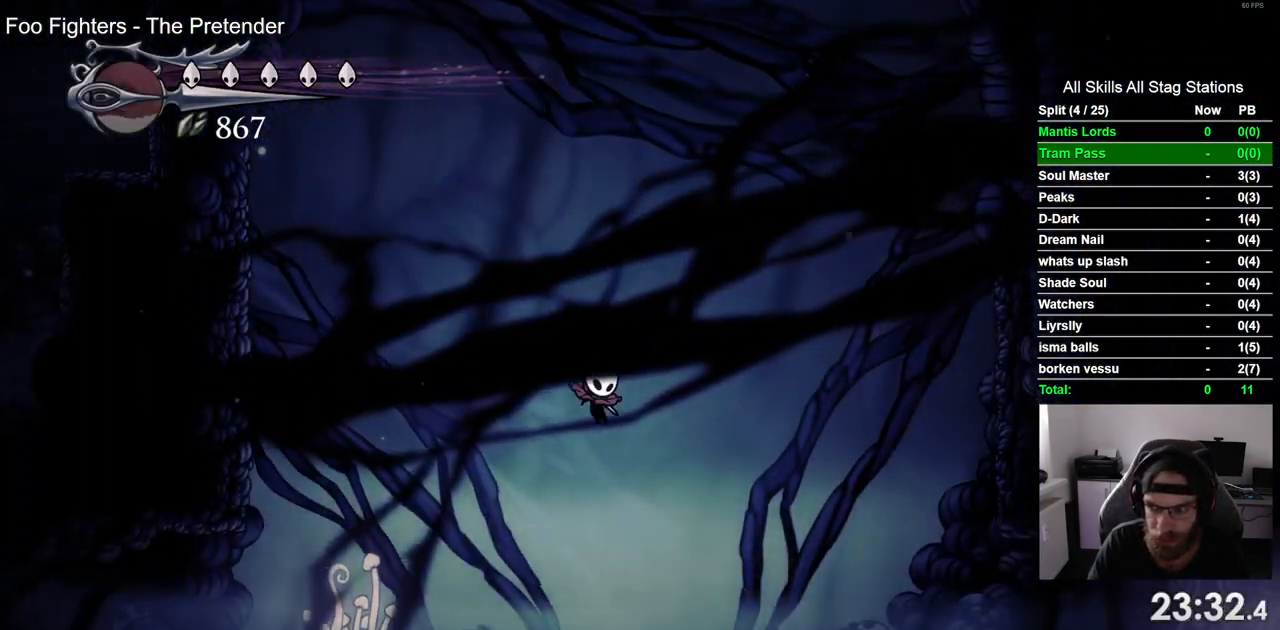
{"buttons": ["DPAD_RIGHT"], "left_stick": "center", "right_stick": "center", "events": [[400, "DPAD_RIGHT", "down"]]}
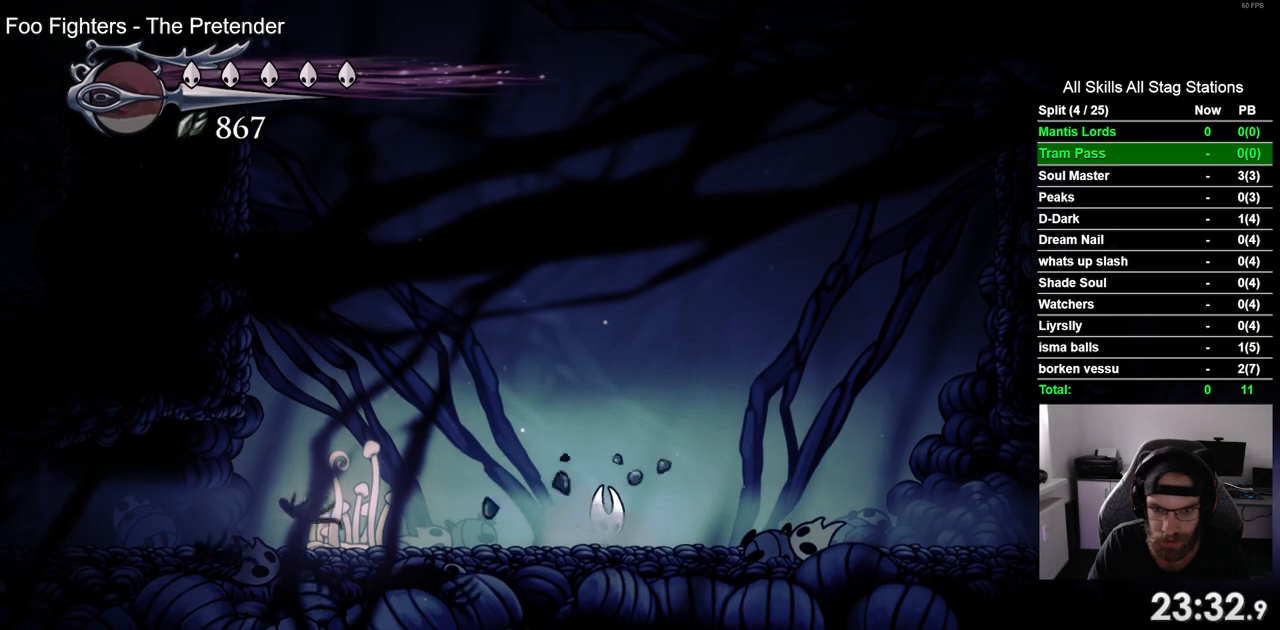
{"buttons": ["DPAD_RIGHT"], "left_stick": "center", "right_stick": "center", "events": []}
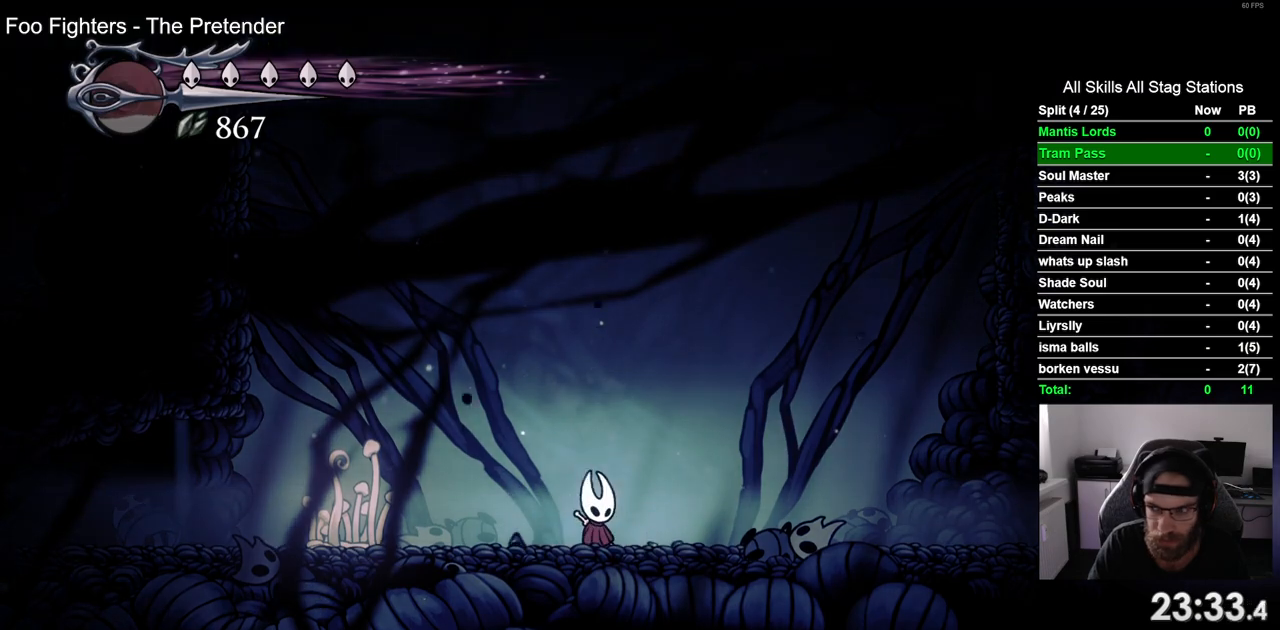
{"buttons": ["DPAD_RIGHT"], "left_stick": "center", "right_stick": "center", "events": [[17, "R2", "down"], [233, "R2", "up"]]}
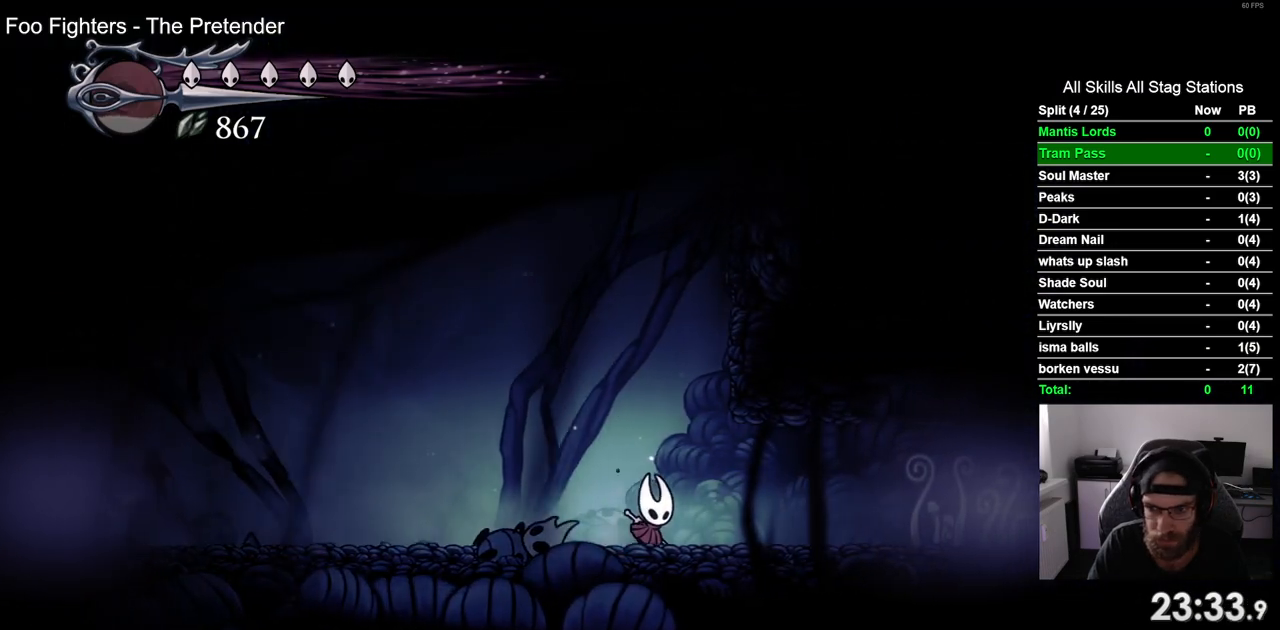
{"buttons": ["DPAD_RIGHT"], "left_stick": "center", "right_stick": "center"}
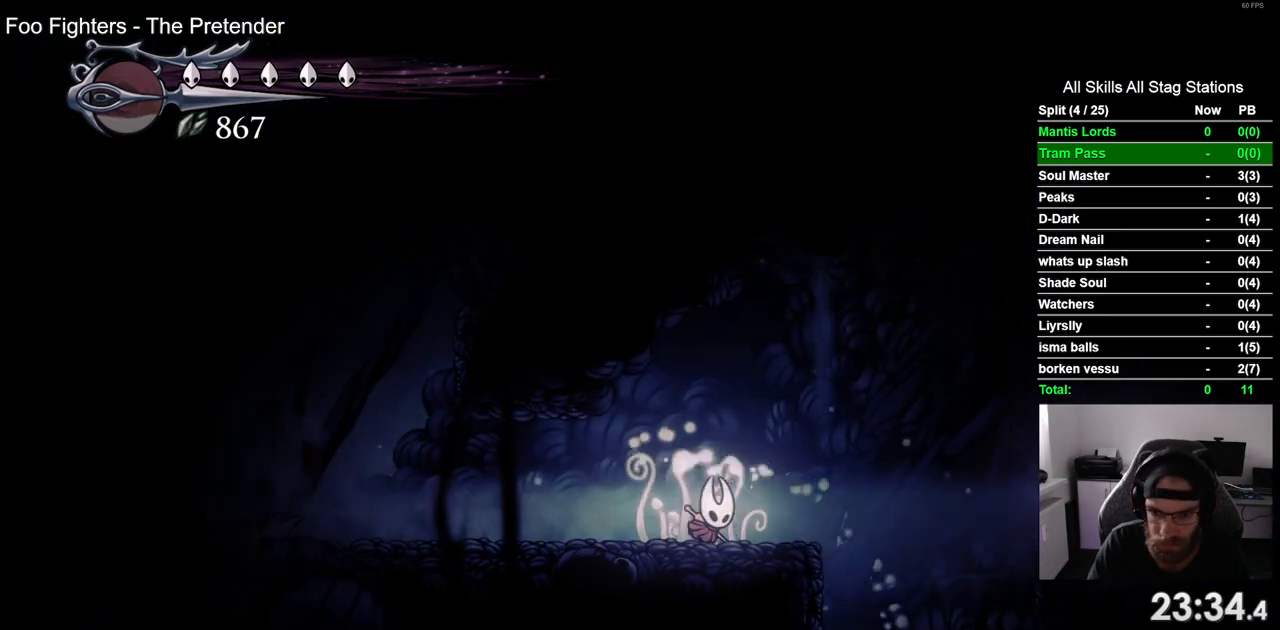
{"buttons": [], "left_stick": "center", "right_stick": "center", "events": [[500, "DPAD_RIGHT", "up"]]}
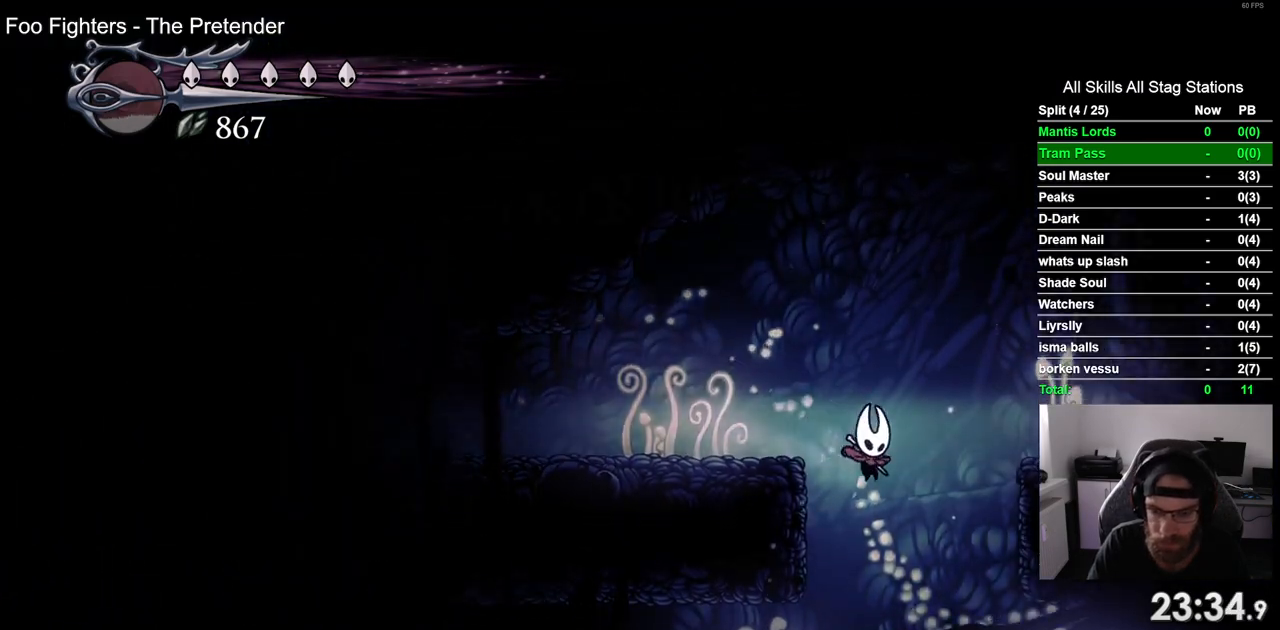
{"buttons": [], "left_stick": "center", "right_stick": "center", "events": []}
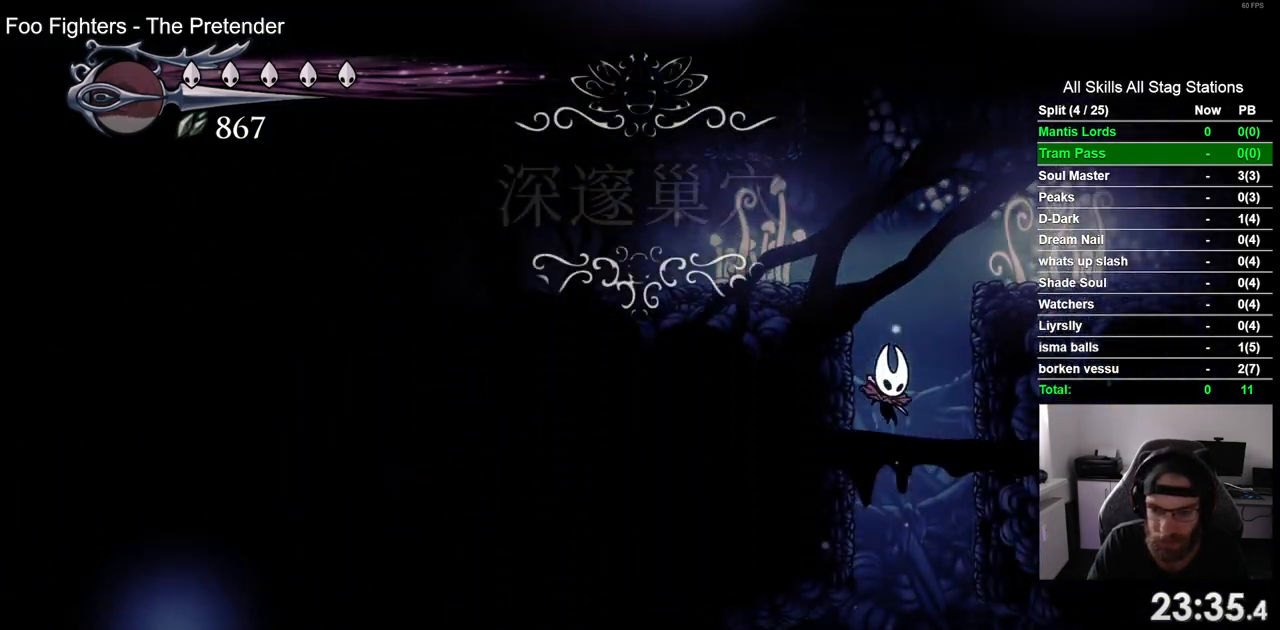
{"buttons": ["DPAD_LEFT"], "left_stick": "center", "right_stick": "center", "events": [[333, "DPAD_LEFT", "down"]]}
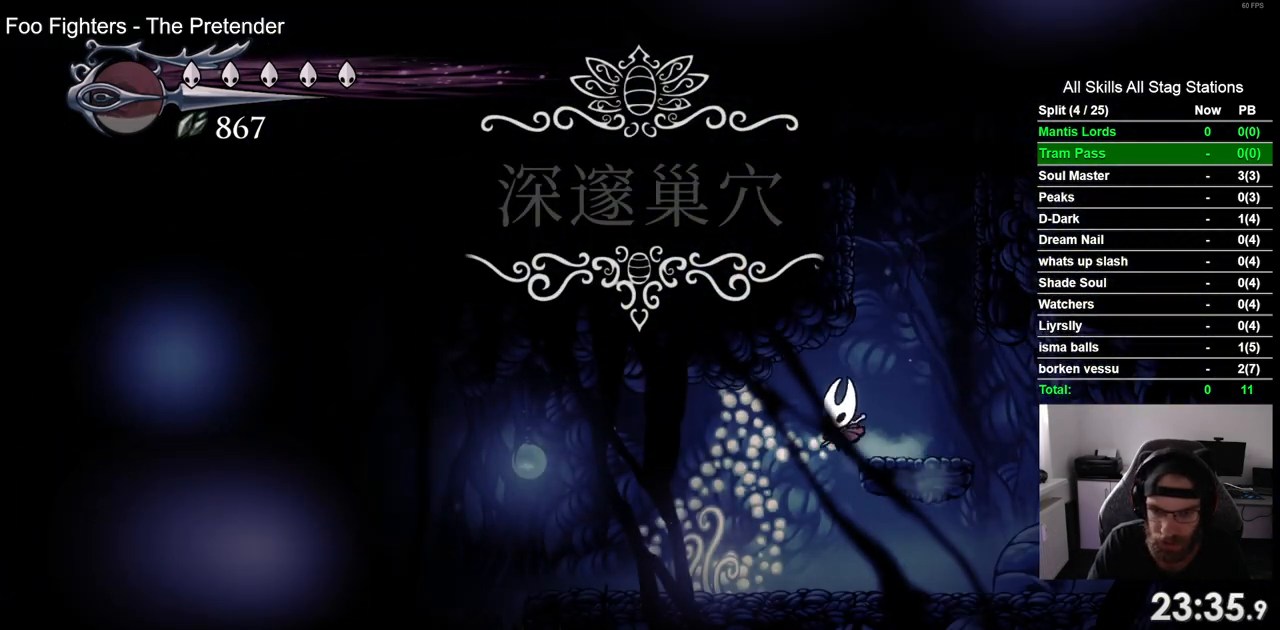
{"buttons": ["DPAD_LEFT"], "left_stick": "center", "right_stick": "center", "events": []}
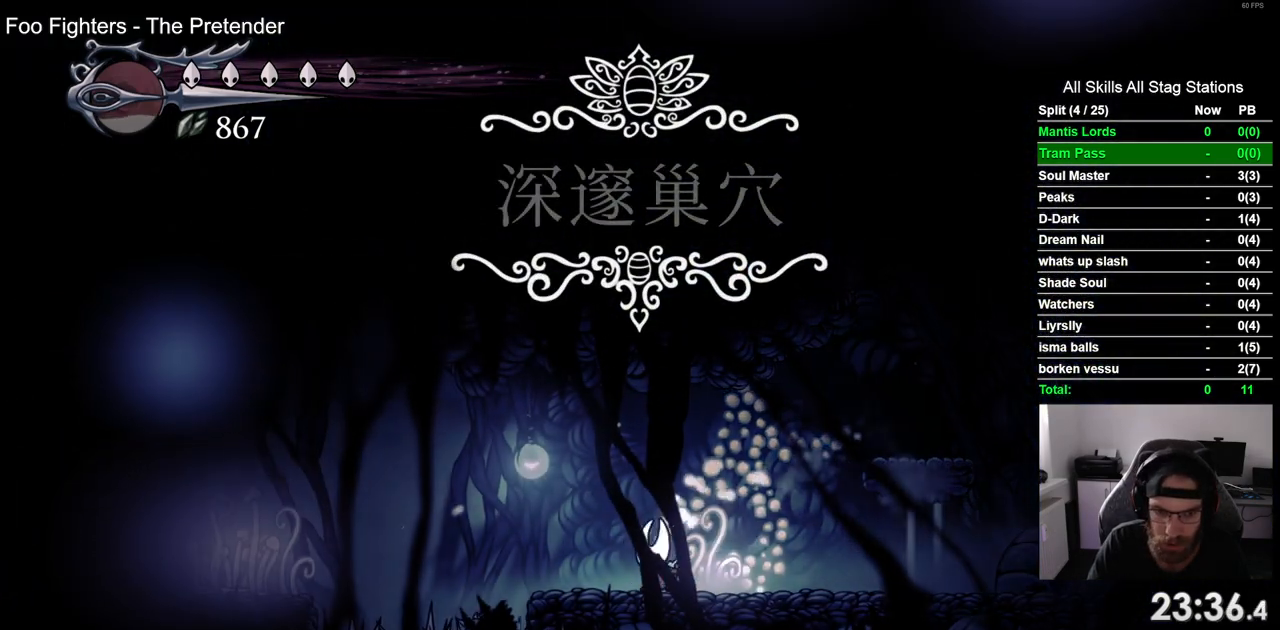
{"buttons": ["DPAD_LEFT"], "left_stick": "center", "right_stick": "center", "events": [[50, "CROSS", "down"], [233, "R2", "down"], [283, "CROSS", "up"], [417, "R2", "up"]]}
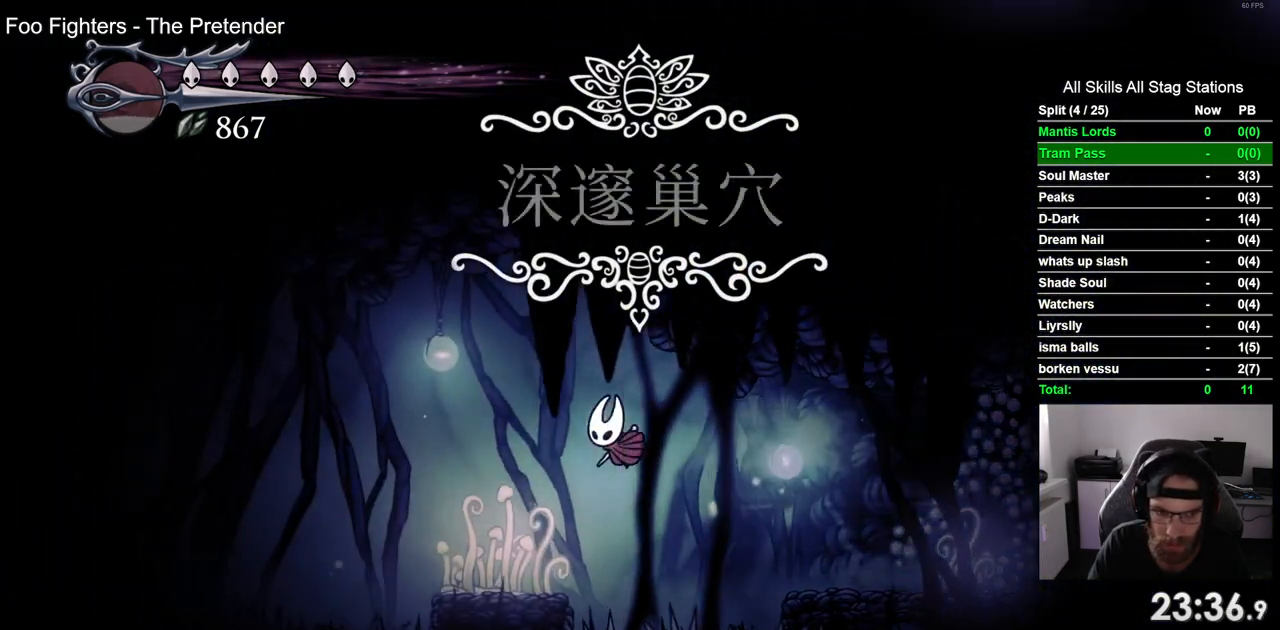
{"buttons": ["CROSS", "DPAD_LEFT"], "left_stick": "center", "right_stick": "center", "events": [[383, "CROSS", "down"]]}
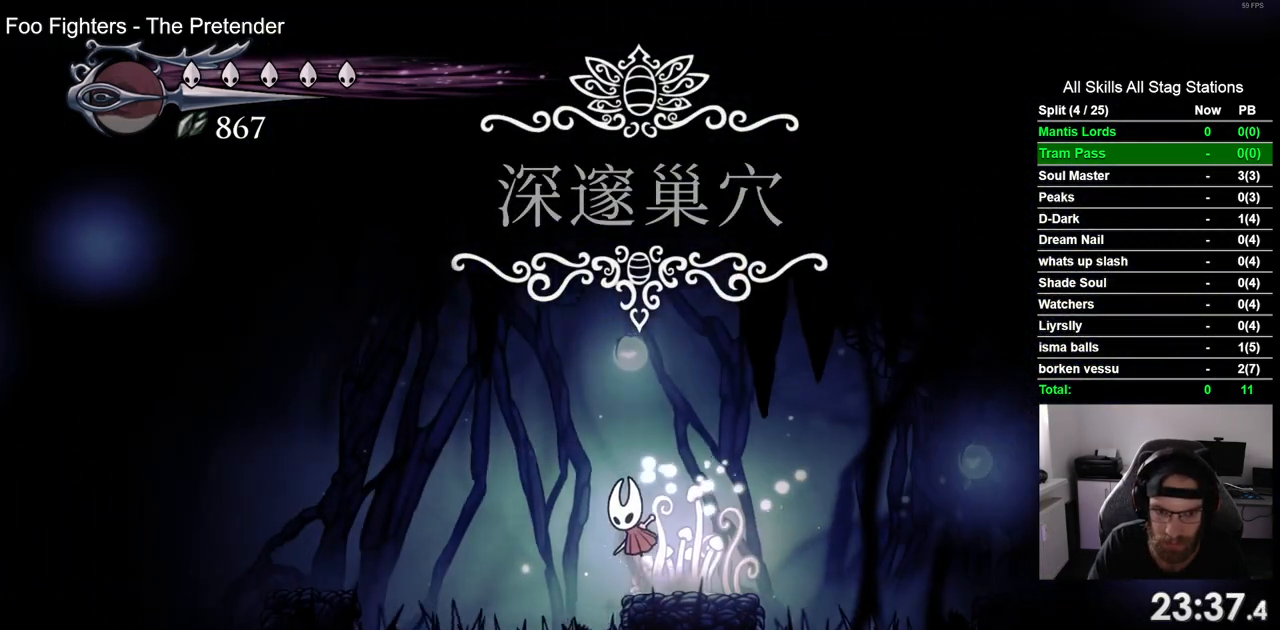
{"buttons": ["DPAD_LEFT"], "left_stick": "center", "right_stick": "center", "events": [[100, "R2", "down"], [200, "CROSS", "up"], [300, "R2", "up"]]}
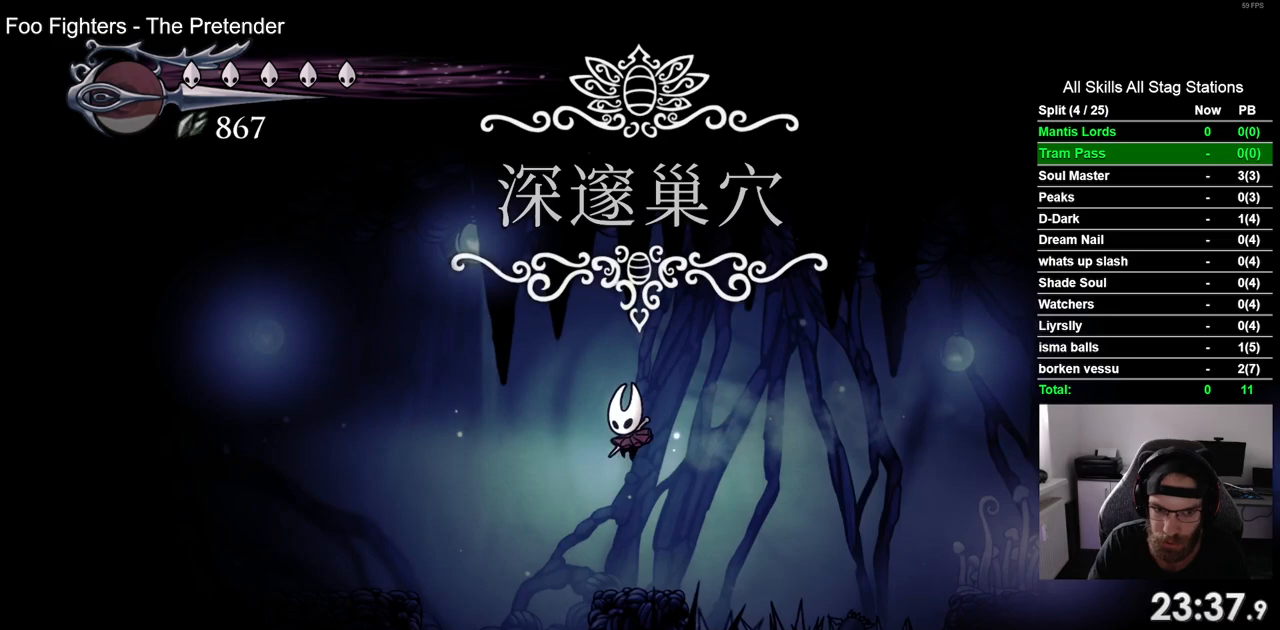
{"buttons": [], "left_stick": "center", "right_stick": "center", "events": [[300, "DPAD_LEFT", "up"]]}
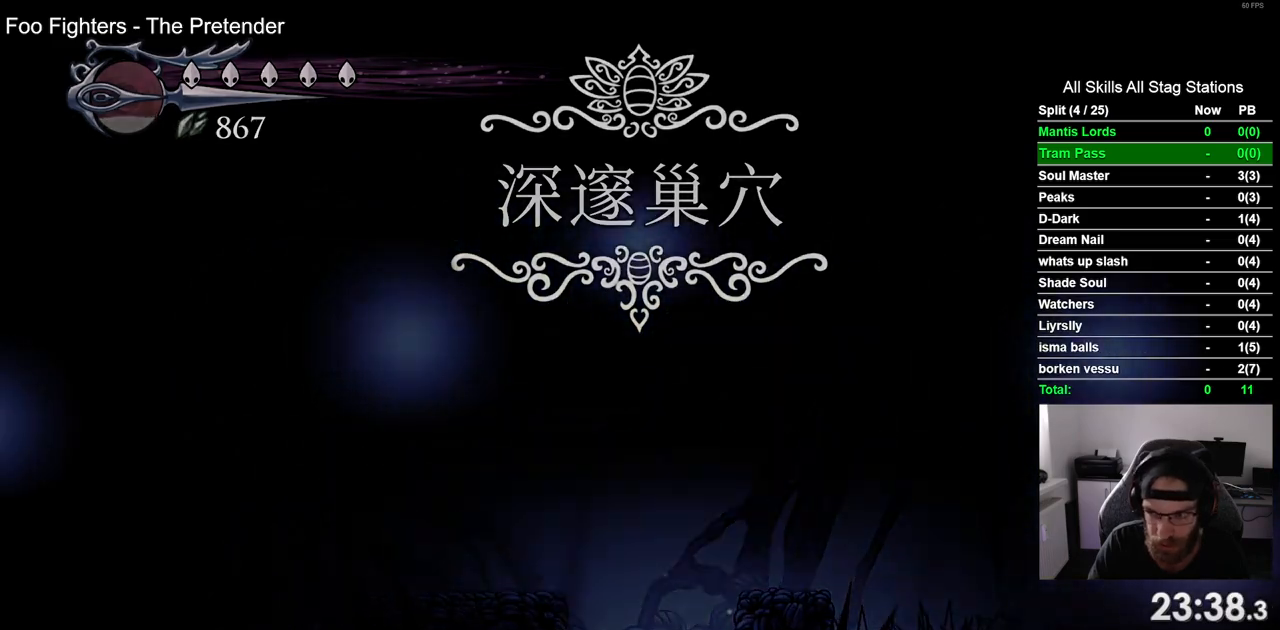
{"buttons": [], "left_stick": "center", "right_stick": "center", "events": []}